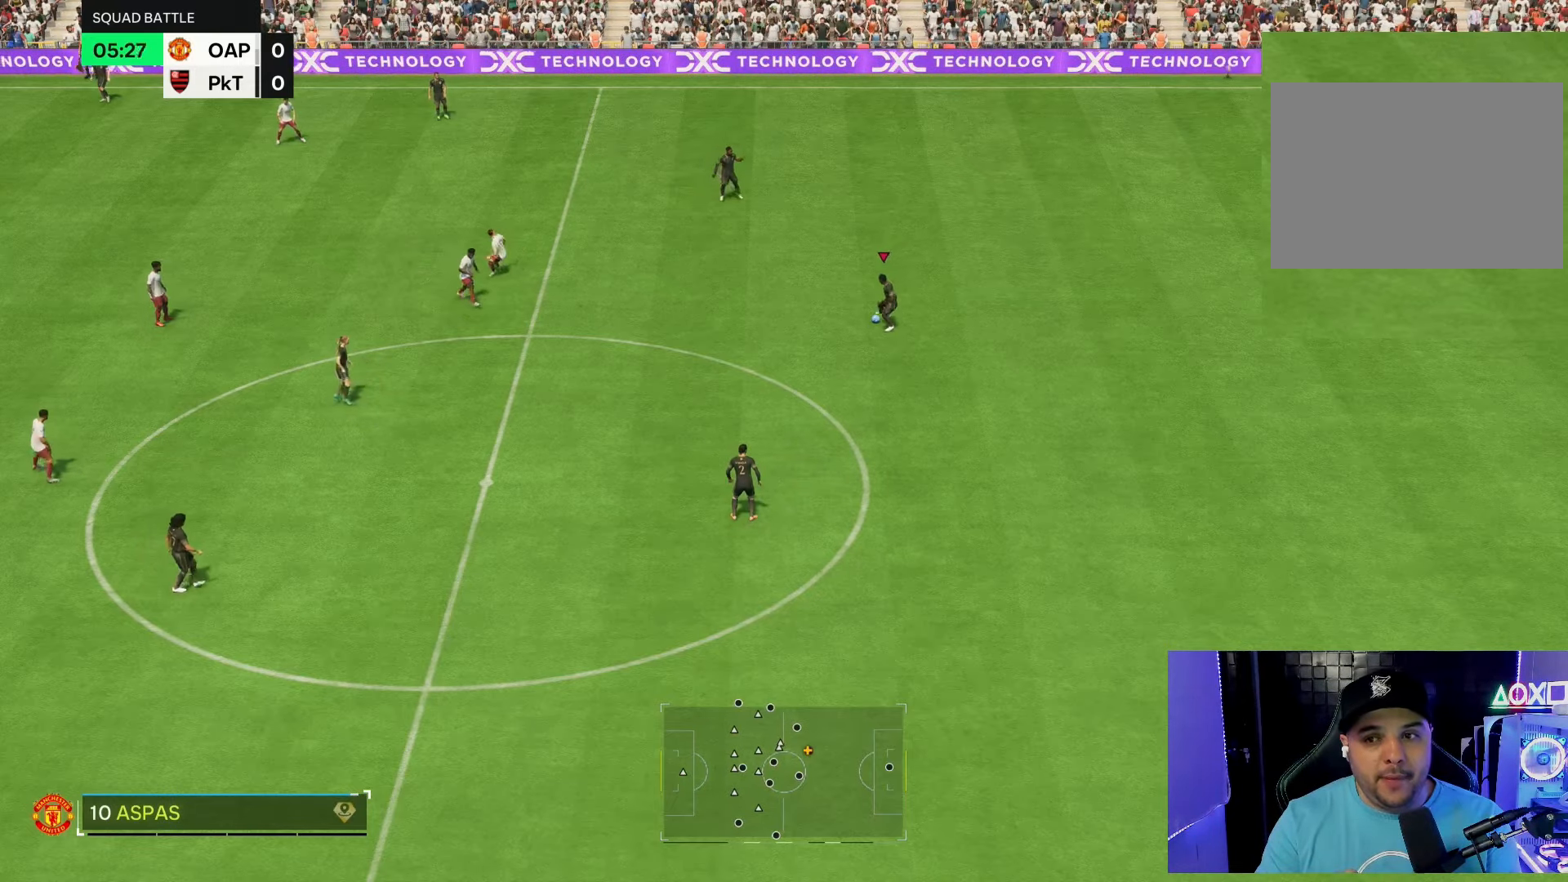
Gameplay with a controller (PlayStation layout); each line is a JSON object with the inputs held at the frame after it. "events" lists button and stick changes between this image and that frame as [ms after this image, input, new state], when the widget could be followed in between. Not read: L3 R3.
{"buttons": [], "left_stick": "center", "right_stick": "down", "events": []}
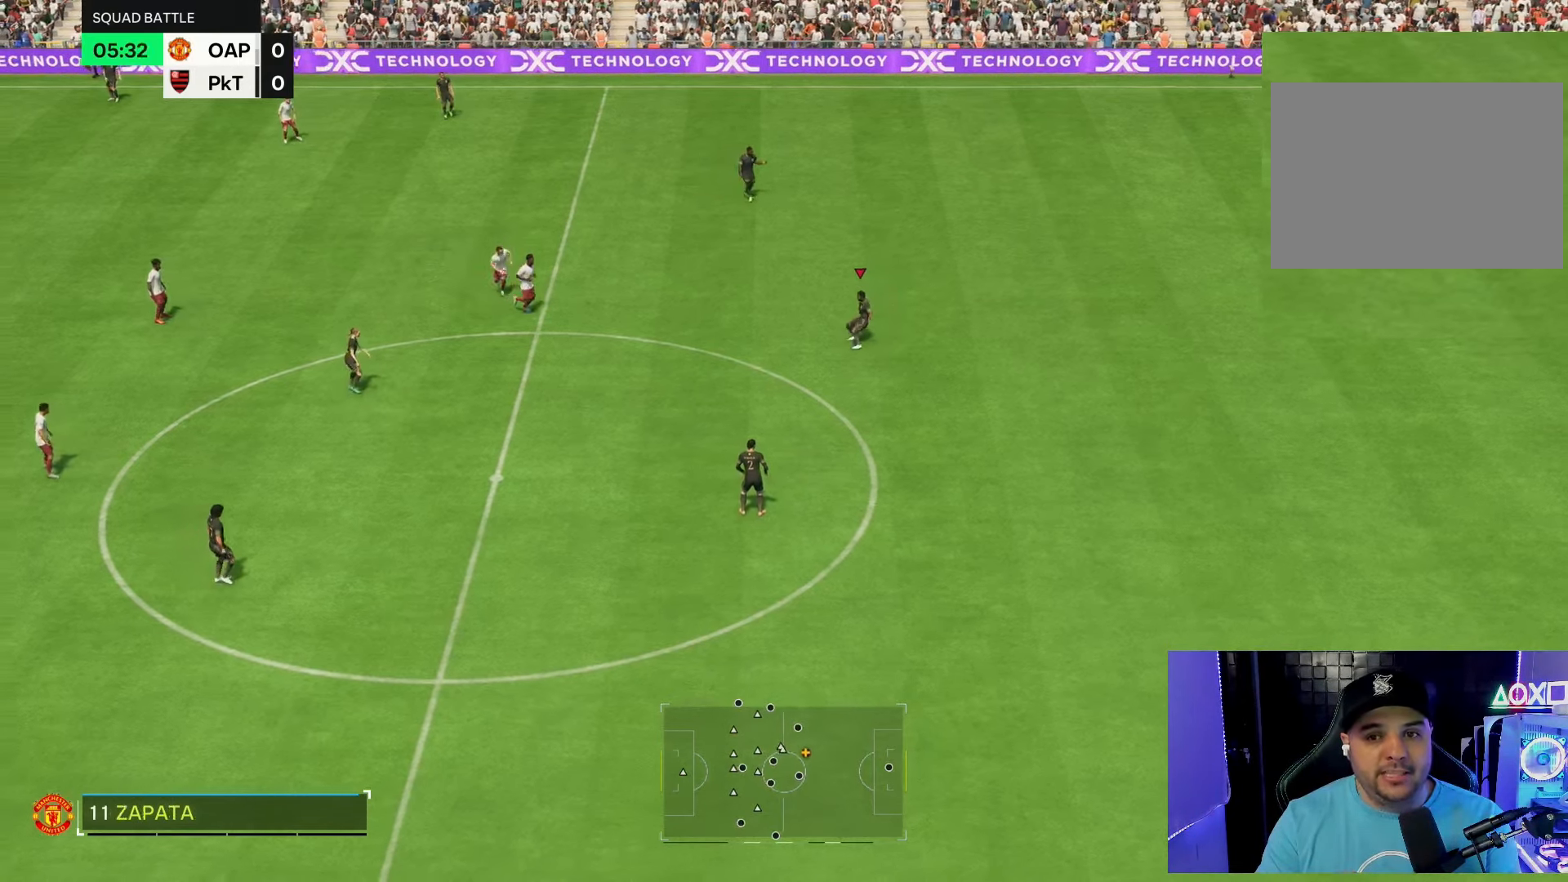
{"buttons": [], "left_stick": "center", "right_stick": "down", "events": []}
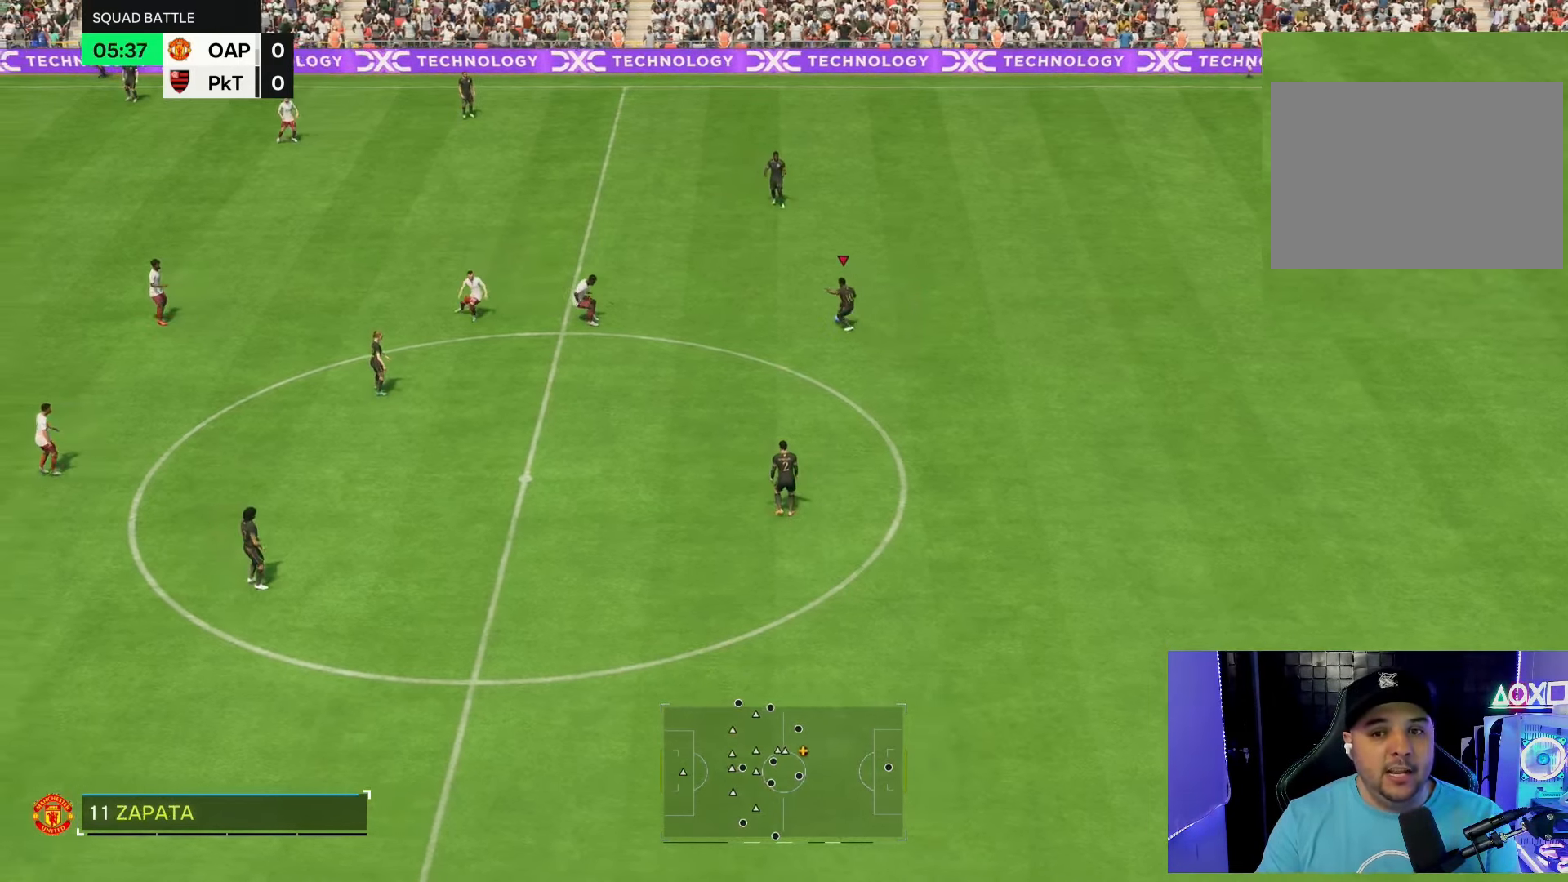
{"buttons": [], "left_stick": "center", "right_stick": "down", "events": []}
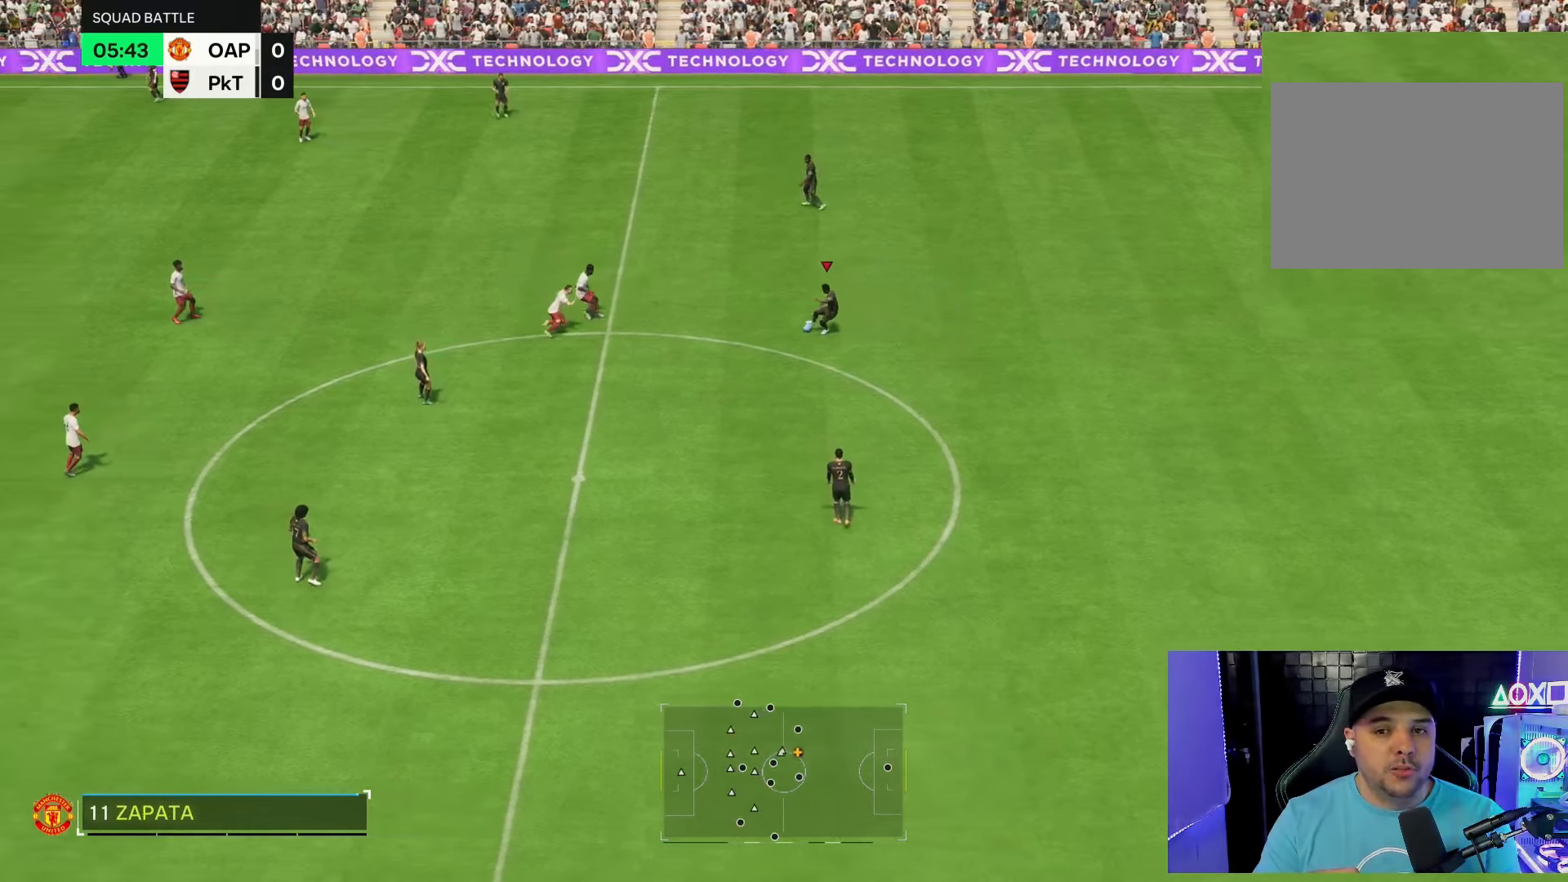
{"buttons": [], "left_stick": "center", "right_stick": "down", "events": []}
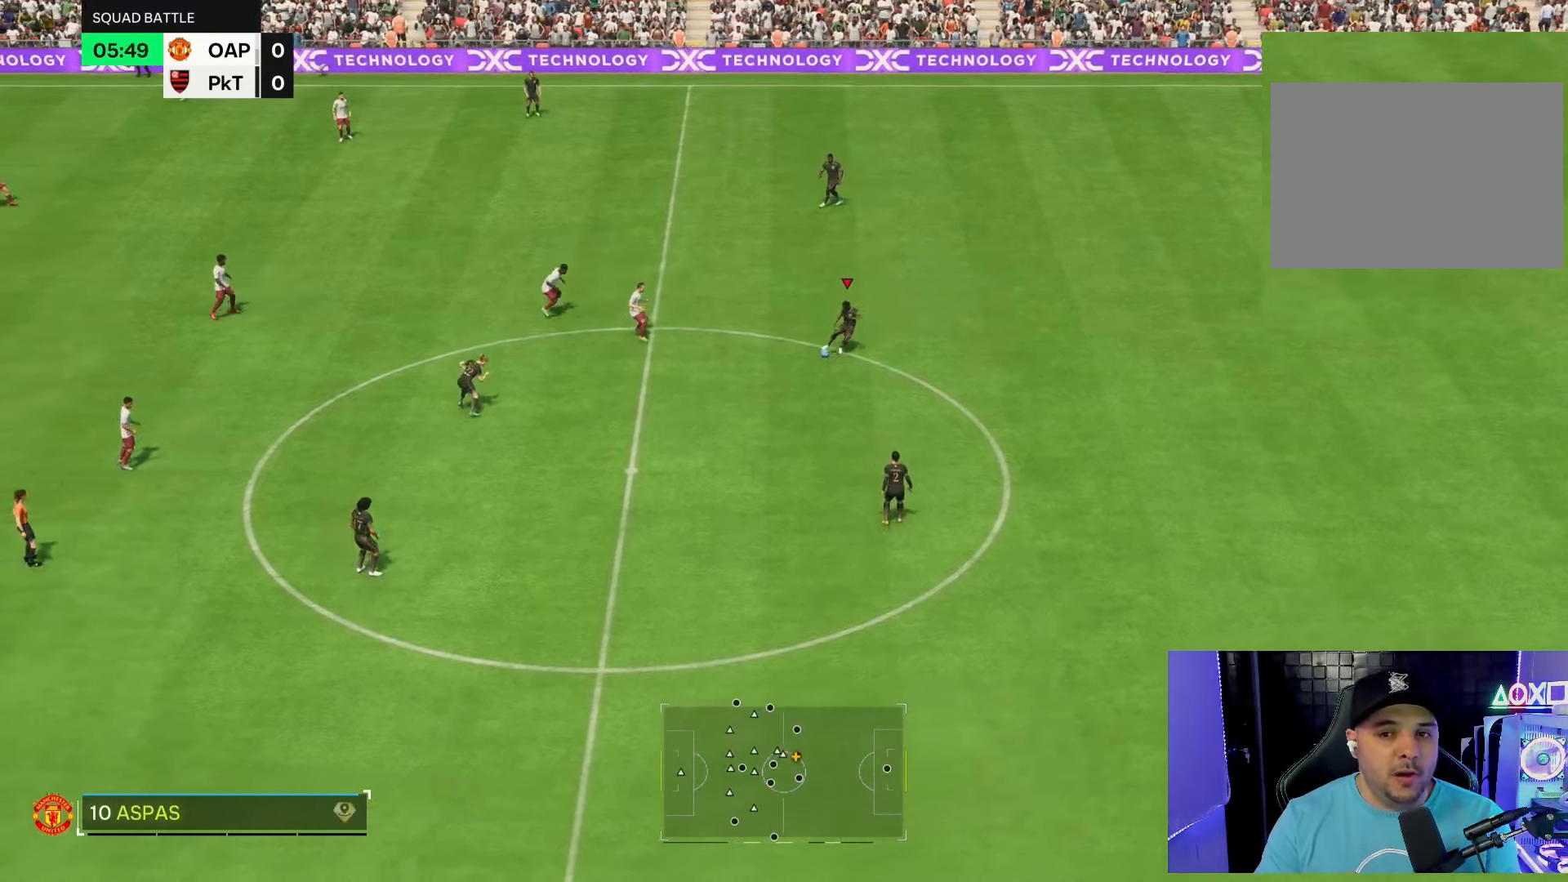
{"buttons": [], "left_stick": "center", "right_stick": "down", "events": []}
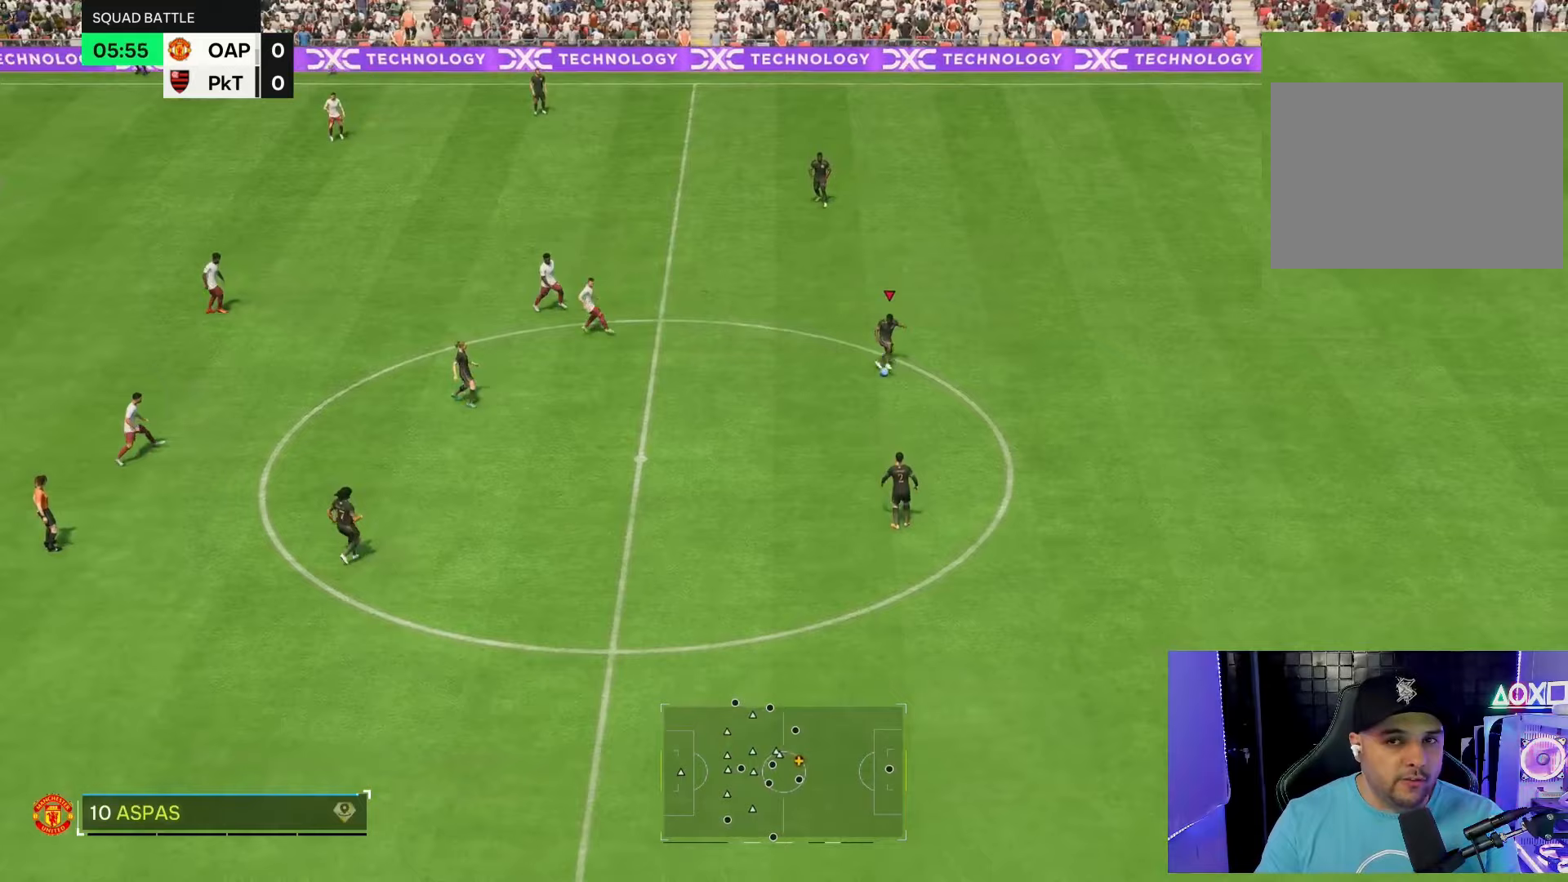
{"buttons": [], "left_stick": "center", "right_stick": "center", "events": [[350, "right_stick", "center"]]}
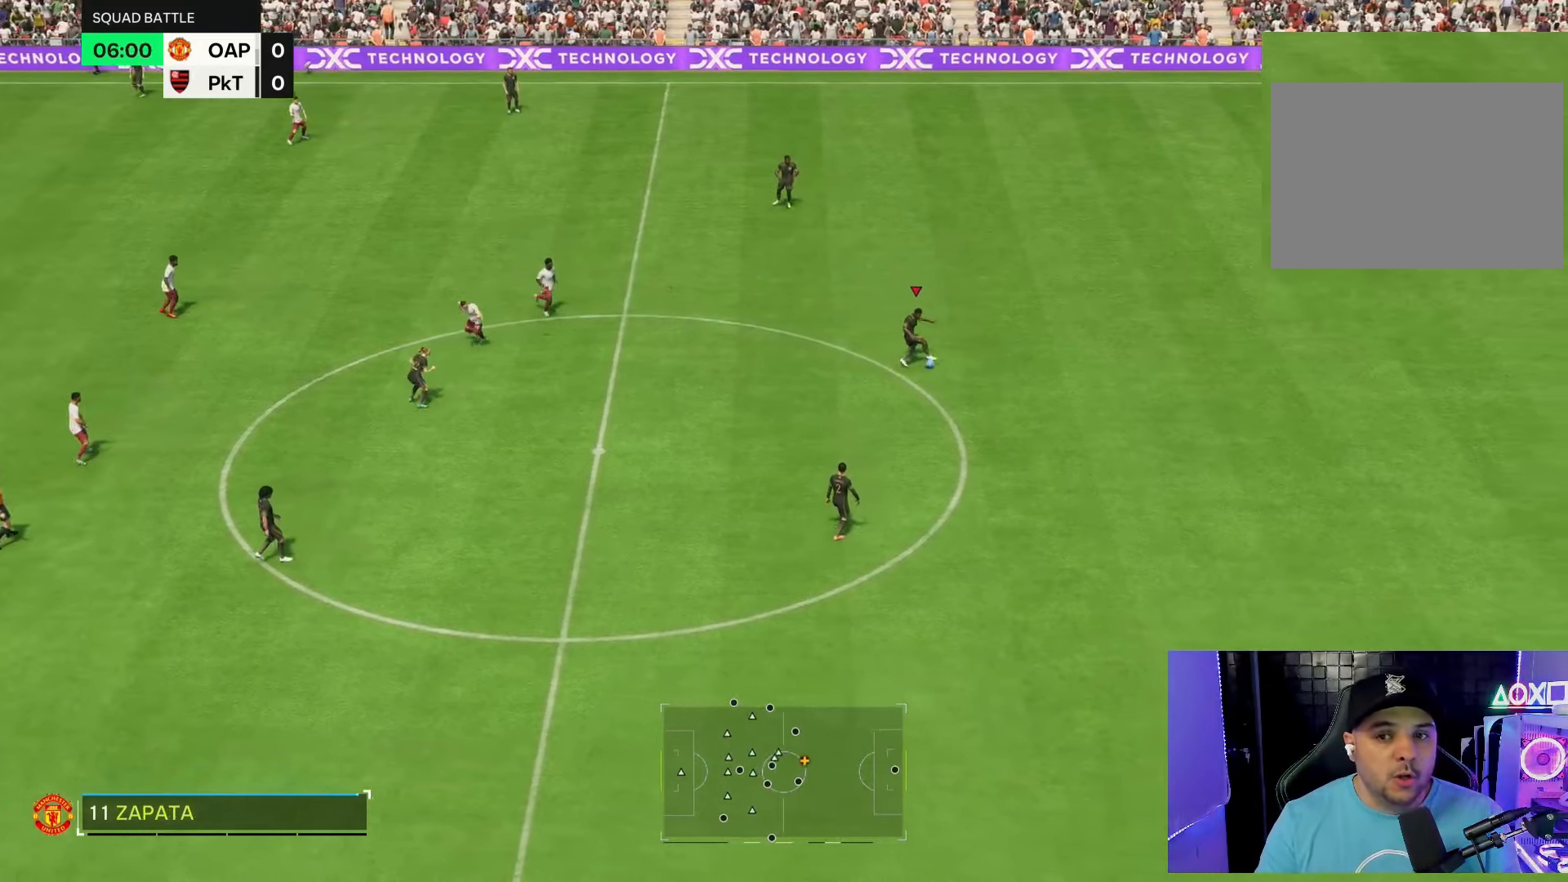
{"buttons": [], "left_stick": "down-left", "right_stick": "center", "events": [[133, "left_stick", "down-left"]]}
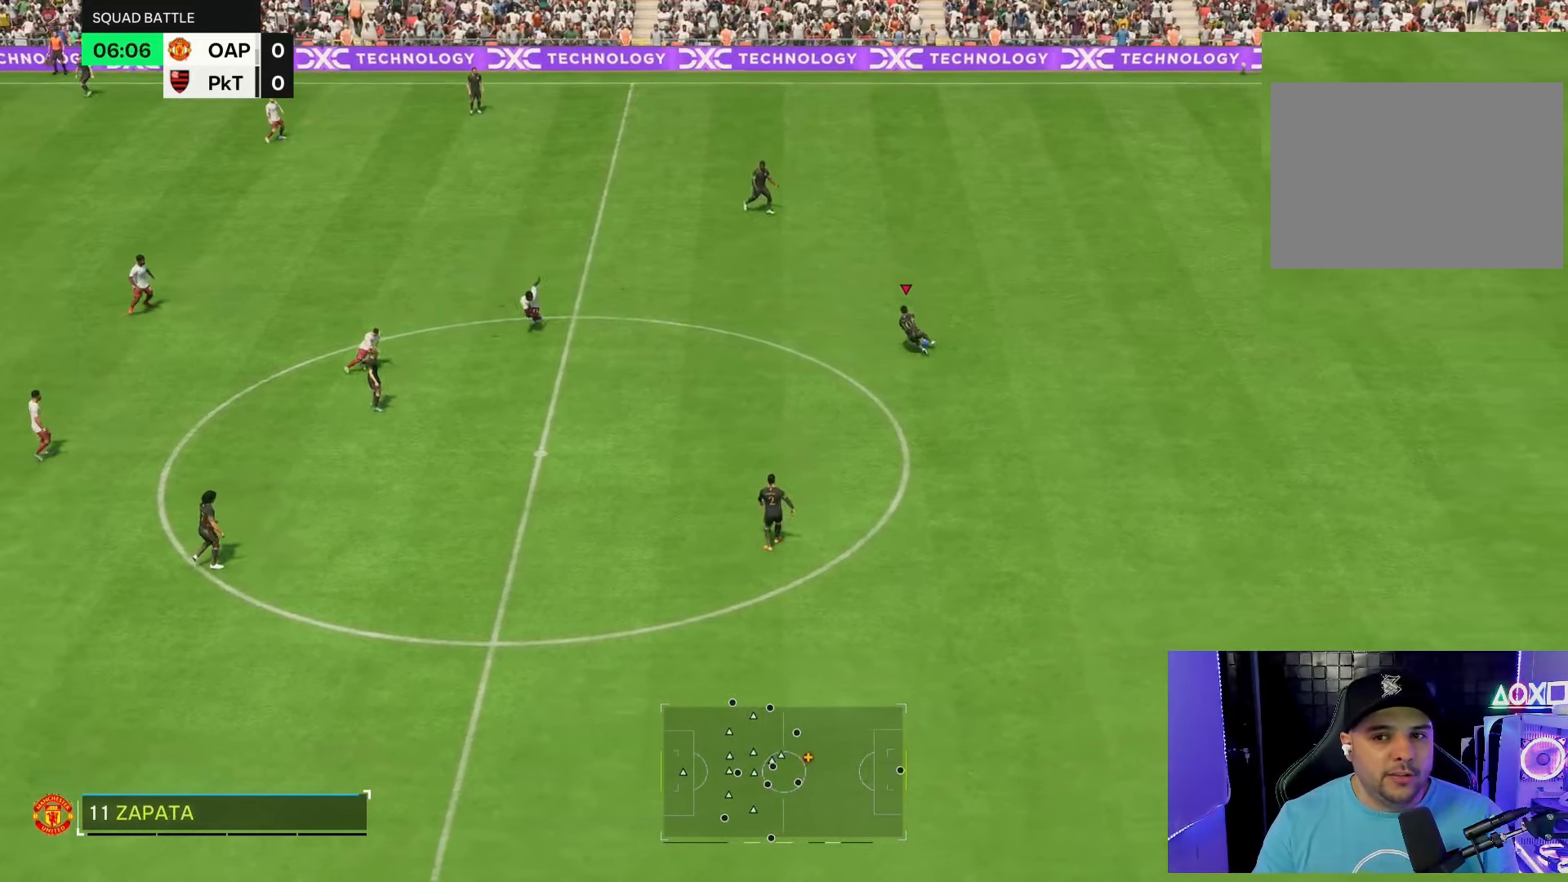
{"buttons": [], "left_stick": "center", "right_stick": "center"}